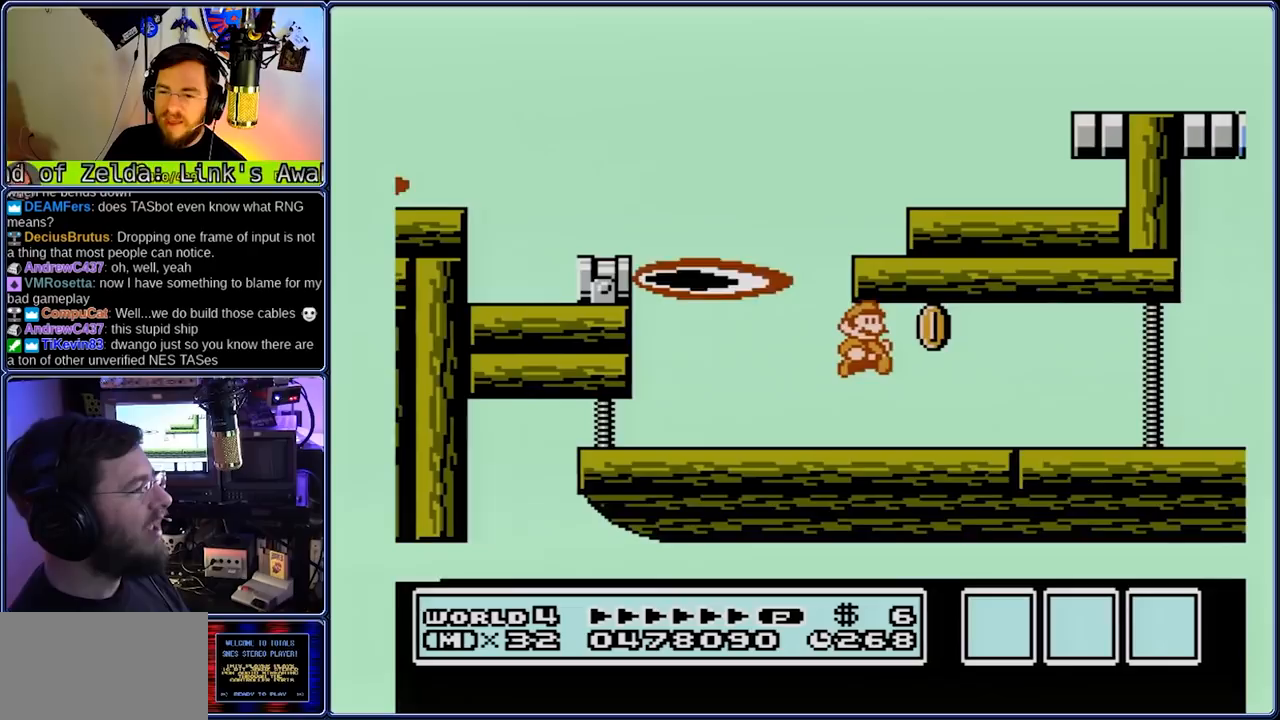
Gameplay with a controller (Nintendo layout); each line is a JSON object with the inputs held at the frame after it. "events" lists button and stick changes between this image and that frame as [ms after this image, input, new state], when the widget could be followed in between. Not read: L3 R3.
{"buttons": ["B", "DPAD_RIGHT"], "events": [[67, "A", "up"], [200, "A", "down"], [200, "DPAD_DOWN", "down"], [267, "A", "up"], [267, "DPAD_DOWN", "up"]]}
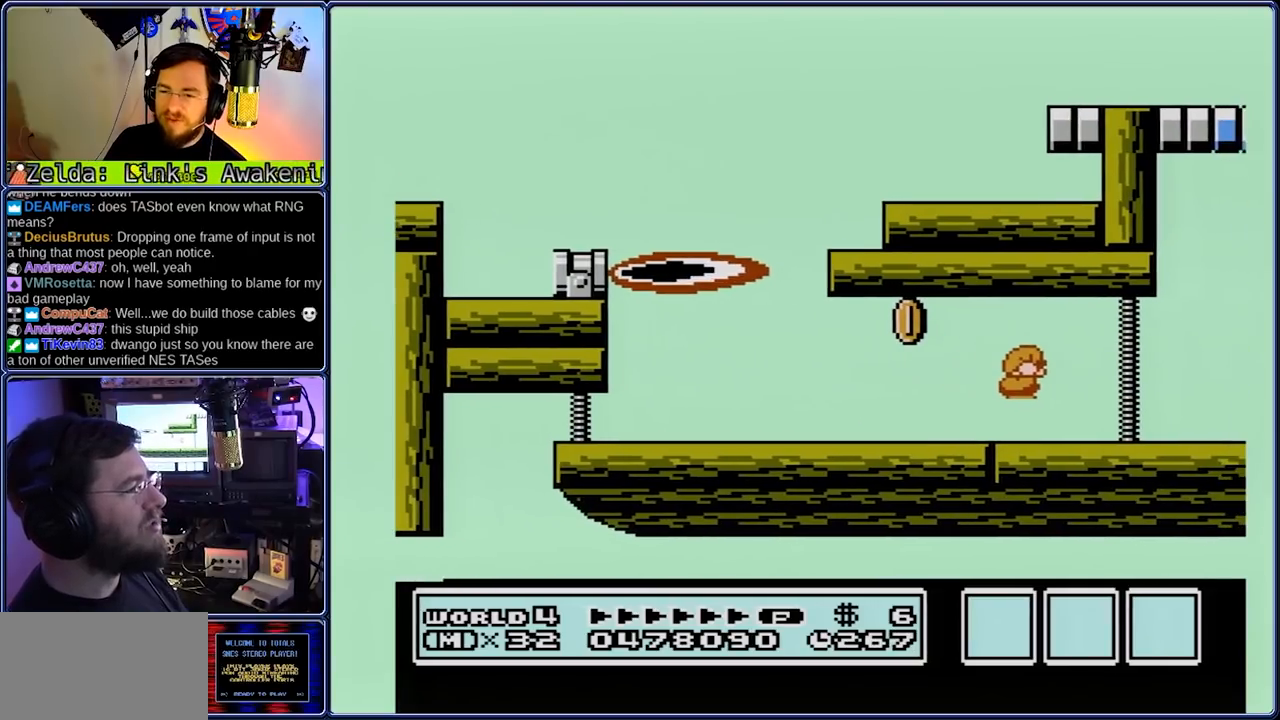
{"buttons": ["A", "B", "DPAD_LEFT"], "events": [[100, "A", "down"], [100, "DPAD_DOWN", "down"], [183, "DPAD_DOWN", "up"], [250, "DPAD_LEFT", "down"], [317, "DPAD_RIGHT", "up"]]}
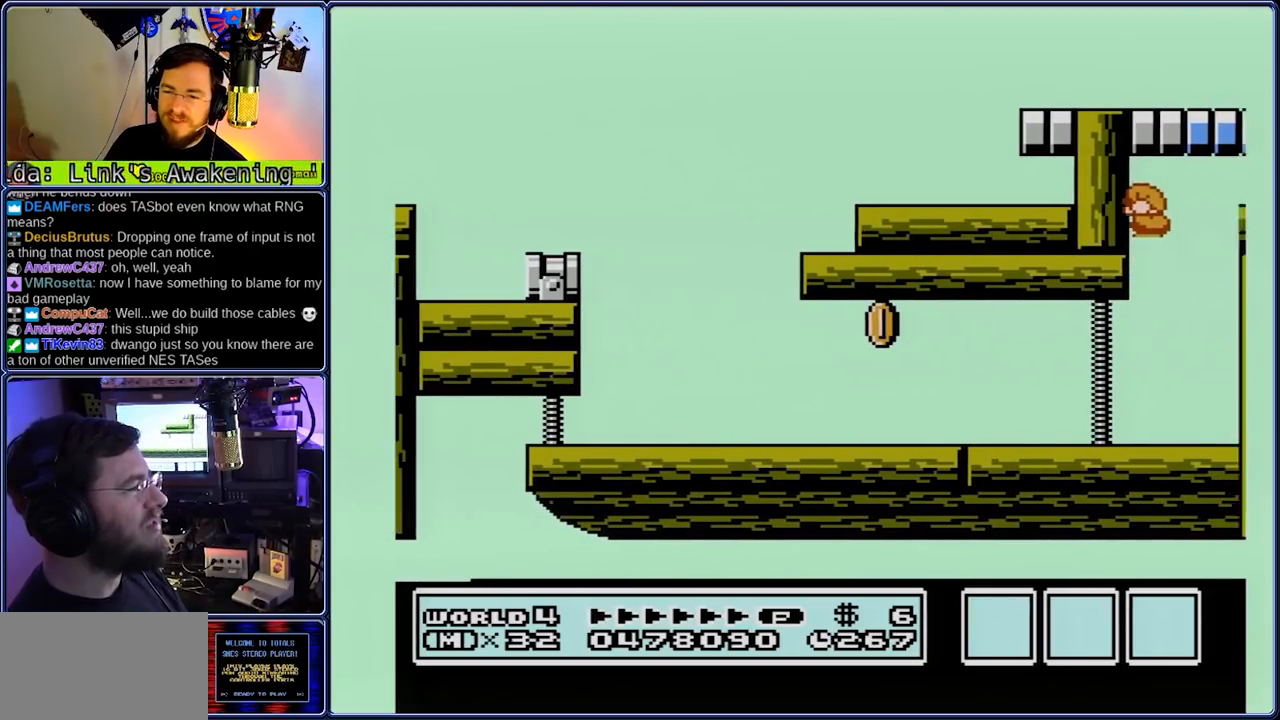
{"buttons": ["B", "DPAD_RIGHT"], "events": [[17, "DPAD_RIGHT", "down"], [83, "DPAD_LEFT", "up"], [283, "DPAD_LEFT", "down"], [350, "DPAD_RIGHT", "up"], [417, "DPAD_RIGHT", "down"], [483, "A", "up"], [483, "DPAD_LEFT", "up"]]}
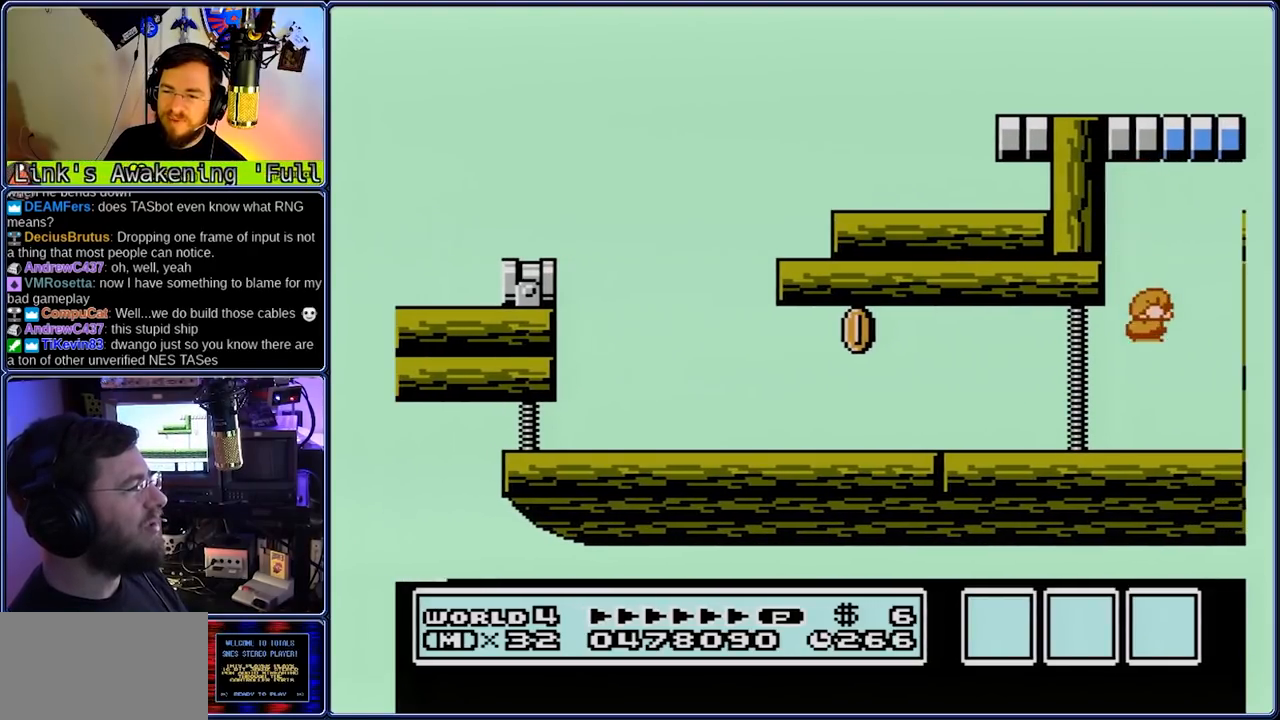
{"buttons": ["B", "DPAD_LEFT"], "events": [[183, "A", "down"], [183, "DPAD_DOWN", "down"], [250, "A", "up"], [250, "DPAD_DOWN", "up"], [250, "DPAD_LEFT", "down"], [317, "DPAD_RIGHT", "up"]]}
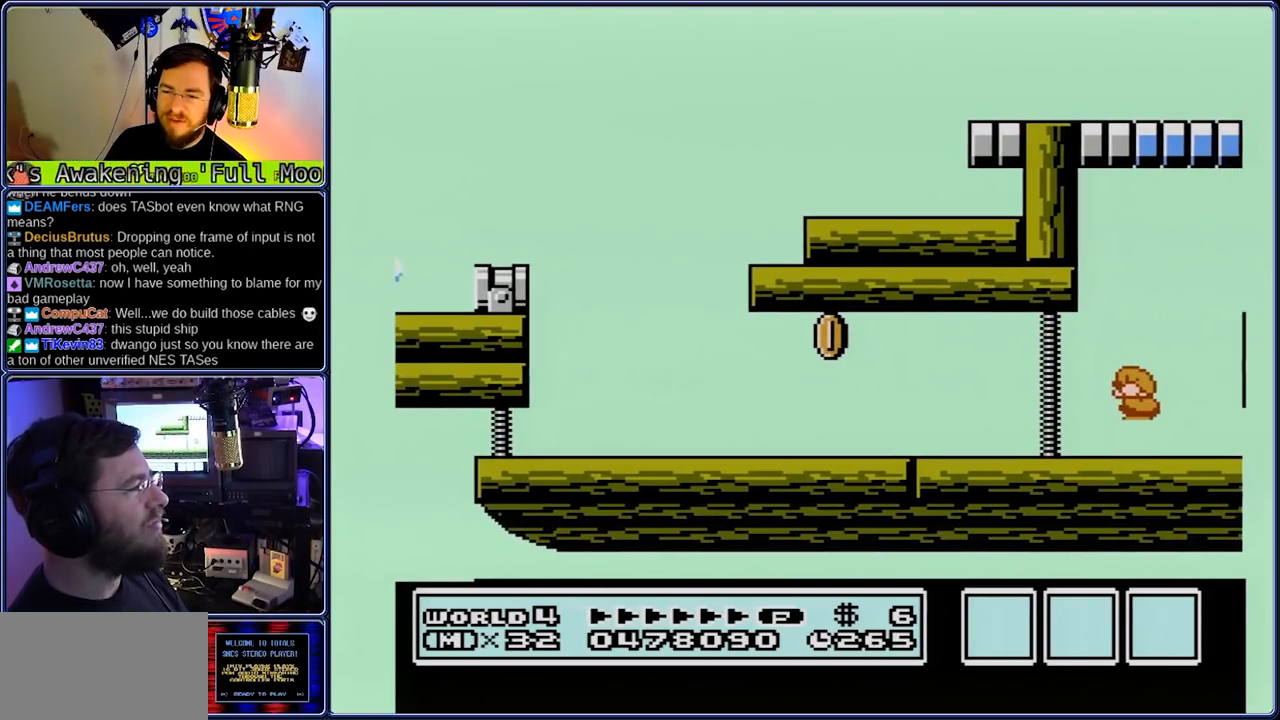
{"buttons": ["B", "DPAD_LEFT"], "events": []}
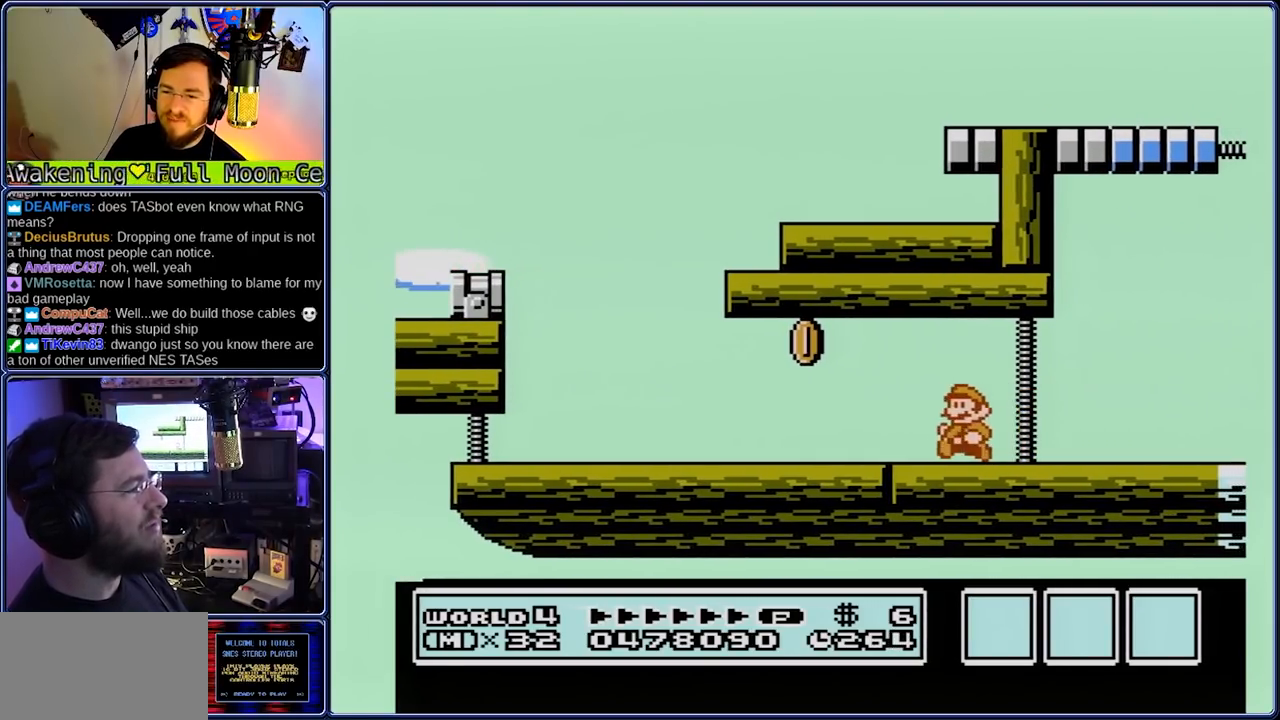
{"buttons": ["B", "DPAD_LEFT"], "events": []}
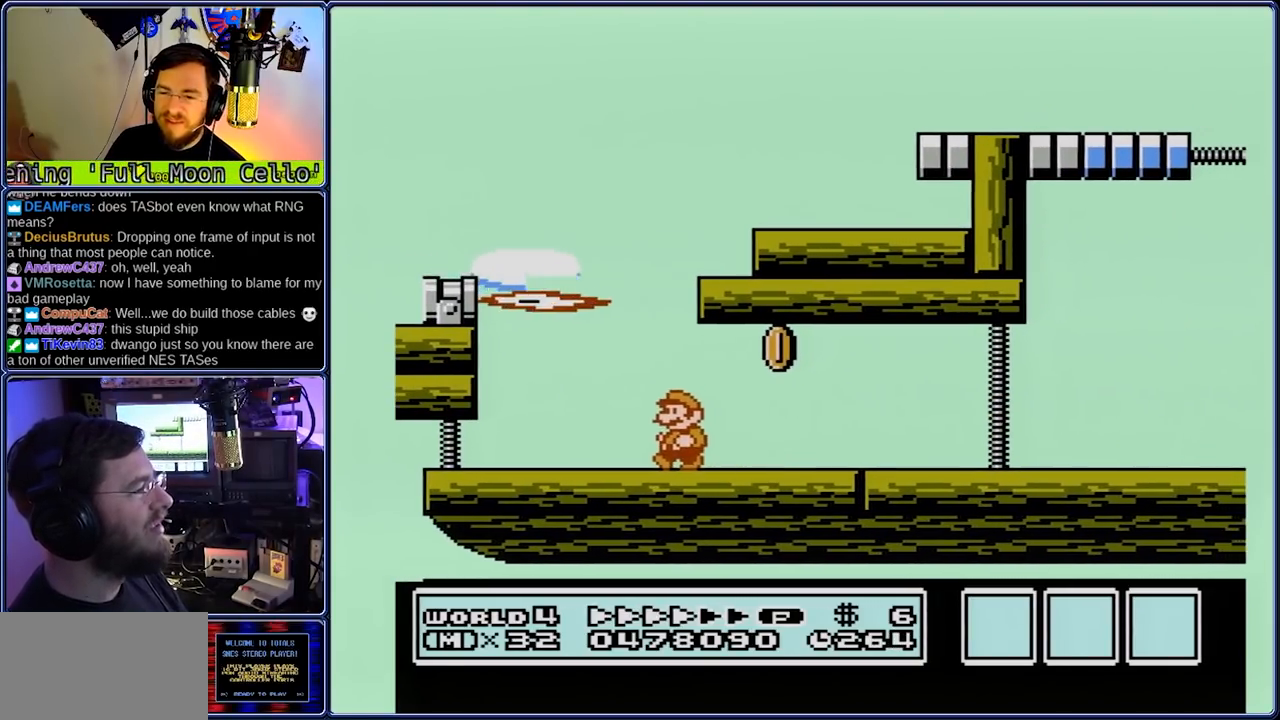
{"buttons": ["A", "B", "DPAD_DOWN", "DPAD_RIGHT"], "events": [[367, "A", "down"], [367, "DPAD_DOWN", "down"], [367, "DPAD_RIGHT", "down"], [433, "A", "up"], [433, "DPAD_LEFT", "up"], [500, "A", "down"]]}
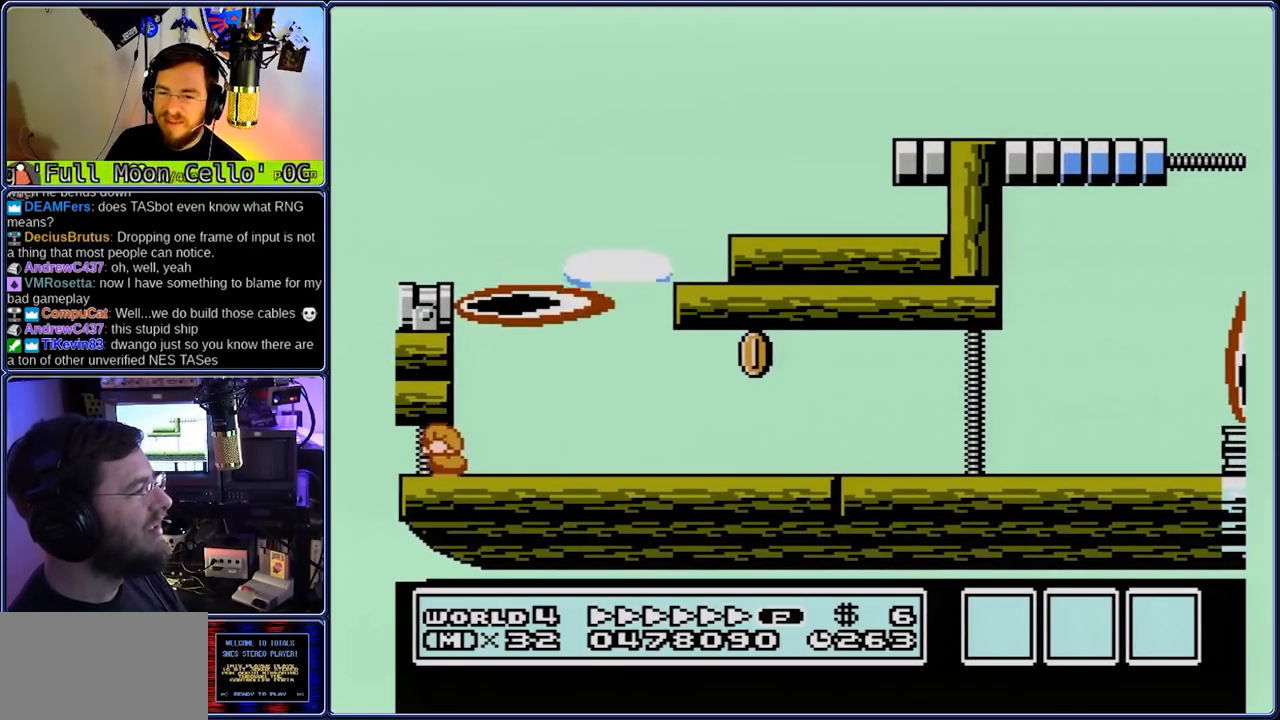
{"buttons": ["B", "DPAD_RIGHT"], "events": [[67, "A", "up"], [67, "DPAD_DOWN", "up"], [400, "A", "down"], [467, "A", "up"]]}
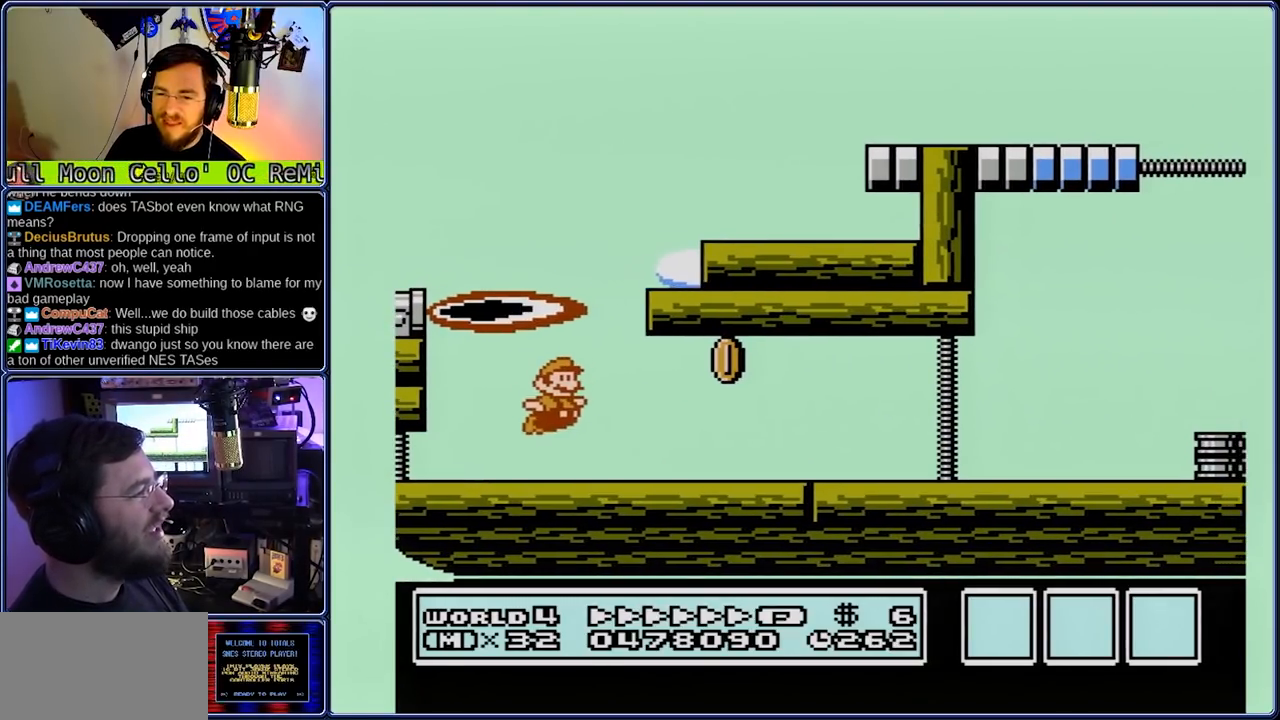
{"buttons": ["B", "DPAD_RIGHT"], "events": []}
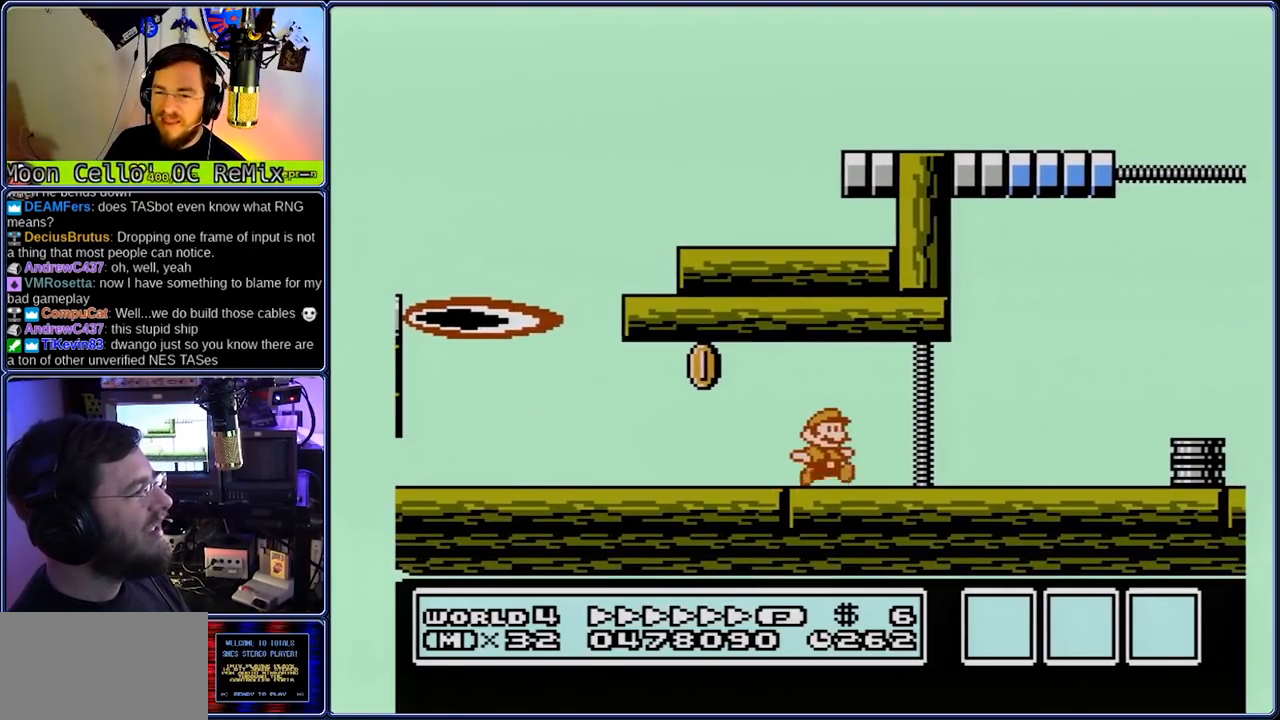
{"buttons": ["A", "B", "DPAD_RIGHT"], "events": [[83, "A", "down"]]}
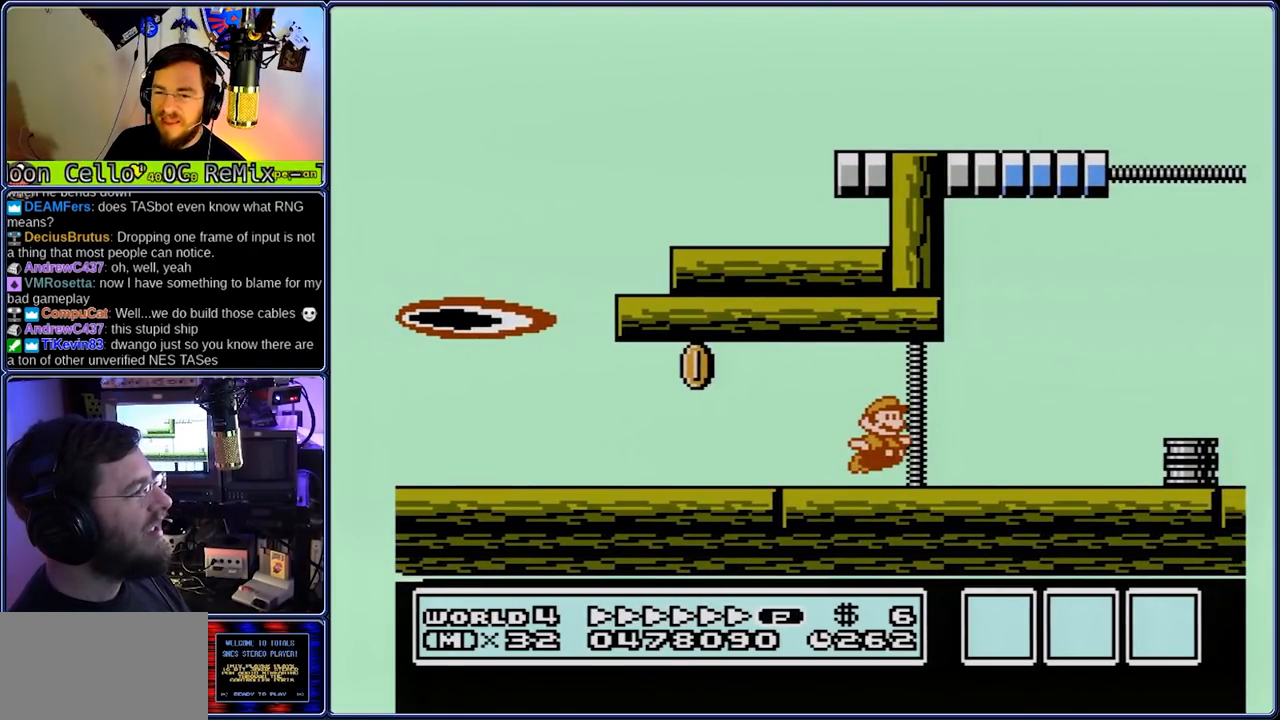
{"buttons": ["A", "B", "DPAD_LEFT"], "events": [[17, "DPAD_LEFT", "down"], [17, "DPAD_RIGHT", "up"]]}
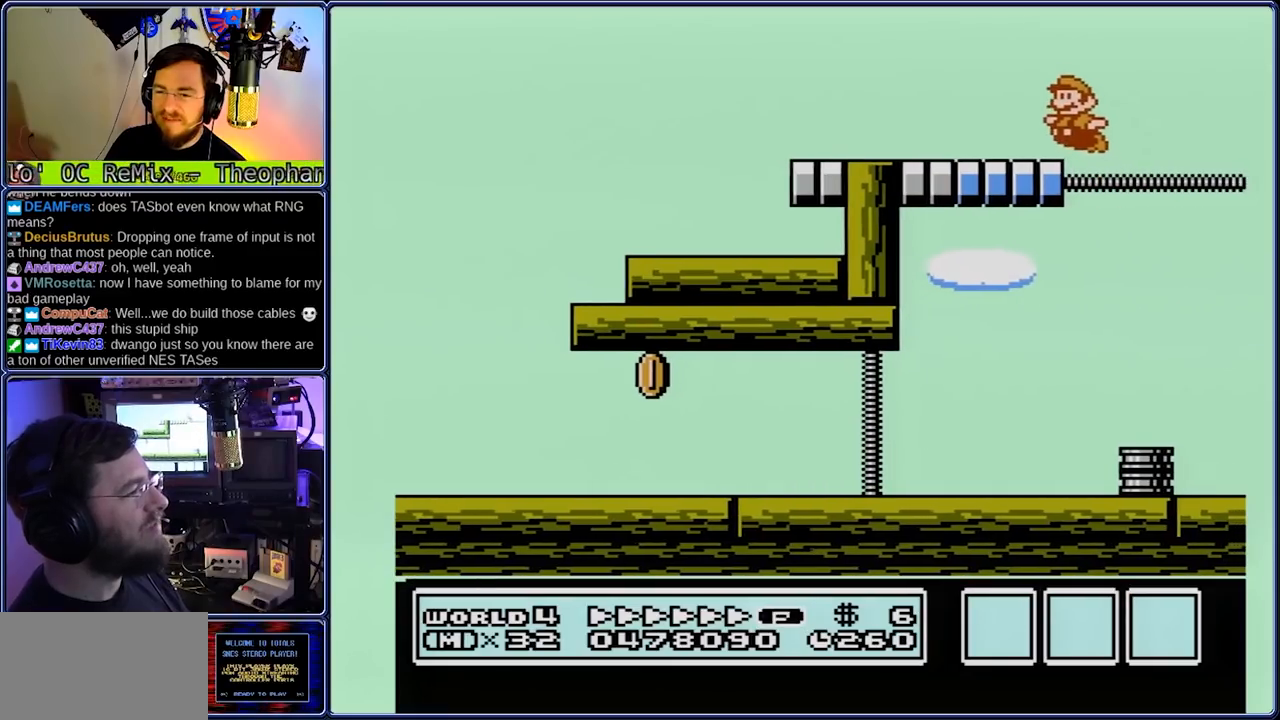
{"buttons": ["B", "DPAD_LEFT"], "events": [[17, "A", "up"], [217, "A", "down"], [350, "A", "up"]]}